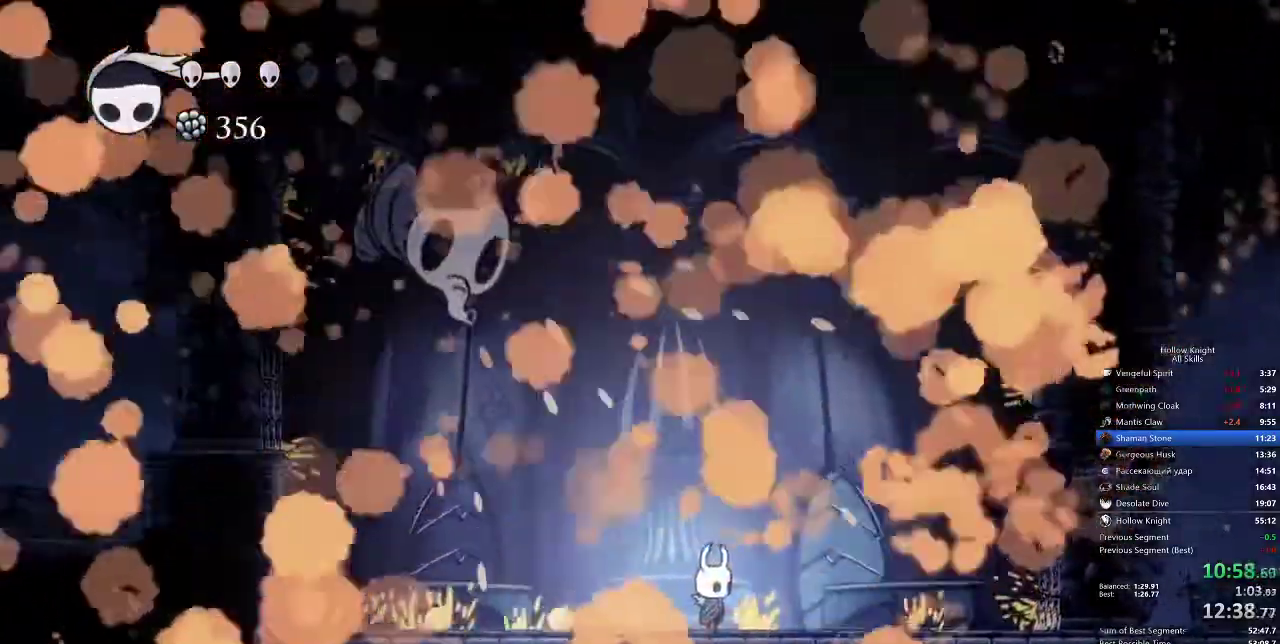
Gameplay with keyboard; each line is a JSON object with the keys held at the frame after it. "events" lists presses ("down") and releases ("up") of "cdash", "dash", "dnail", "down", "heal", "inv", "jump", "left", "nail", "right", "spell" and "up" between this image and that frame as [ms after this image, input, new state], when the widget could be followed in between. No other keys are recorded. Mouse input is not recorded. Key names are as the overlay labels them; some are game actions (e.g. jump) rather than physical keys.
{"keys": [], "events": []}
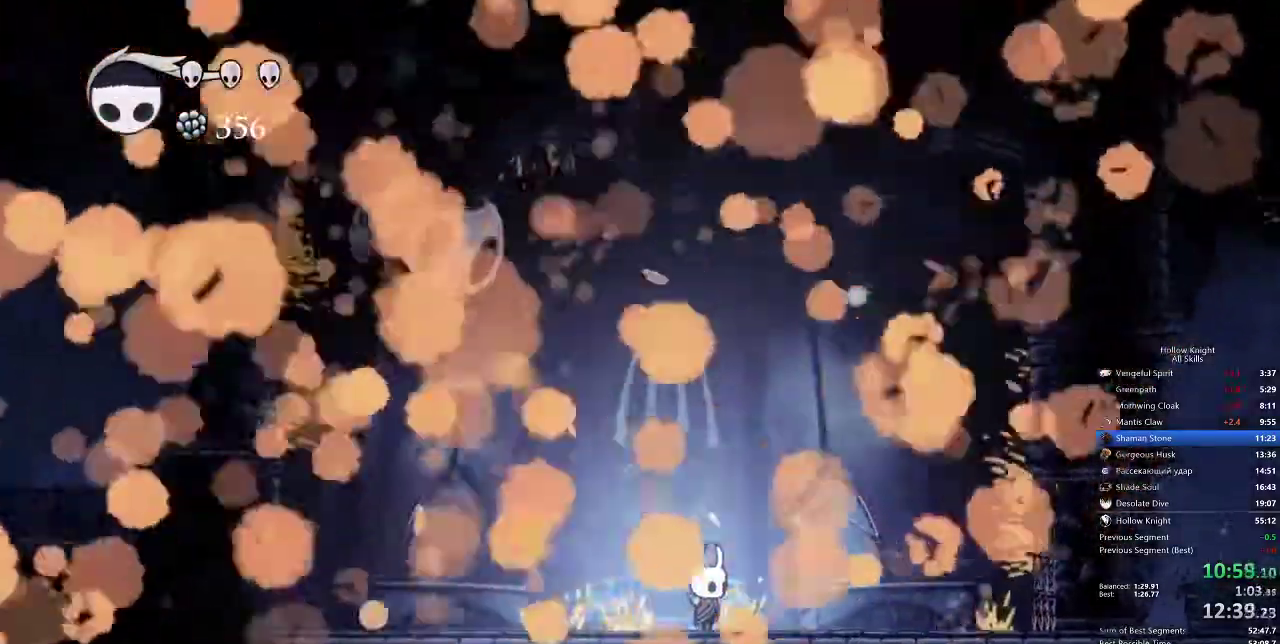
{"keys": [], "events": []}
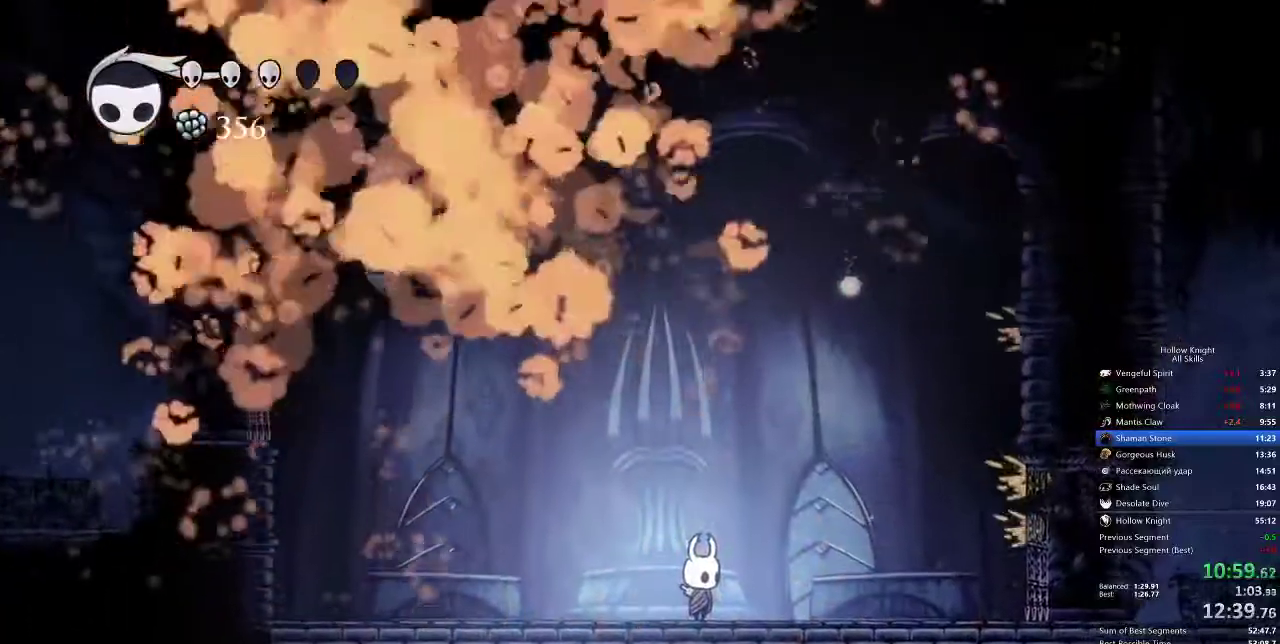
{"keys": [], "events": []}
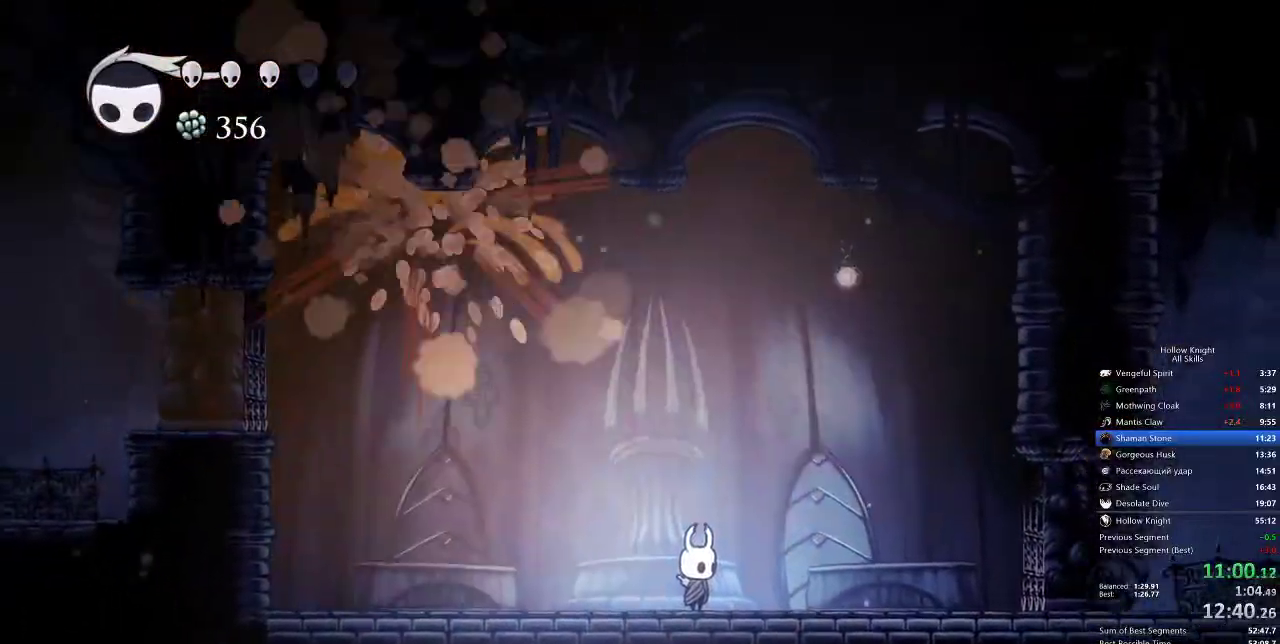
{"keys": [], "events": []}
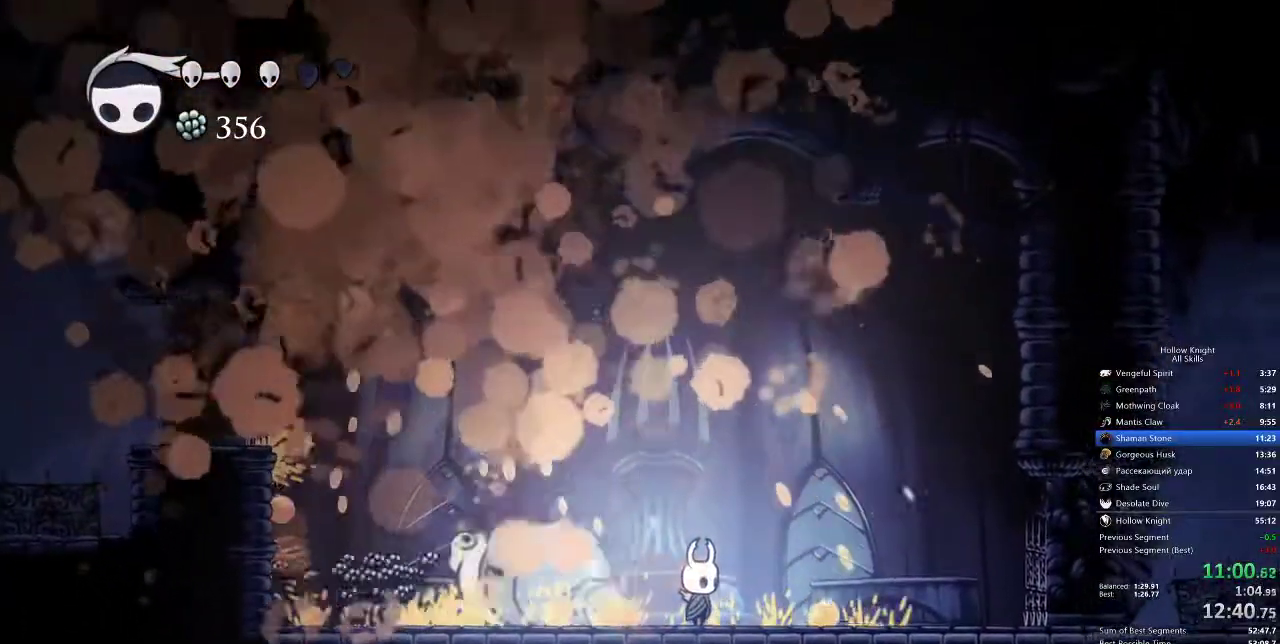
{"keys": [], "events": [[283, "right", "down"], [500, "right", "up"]]}
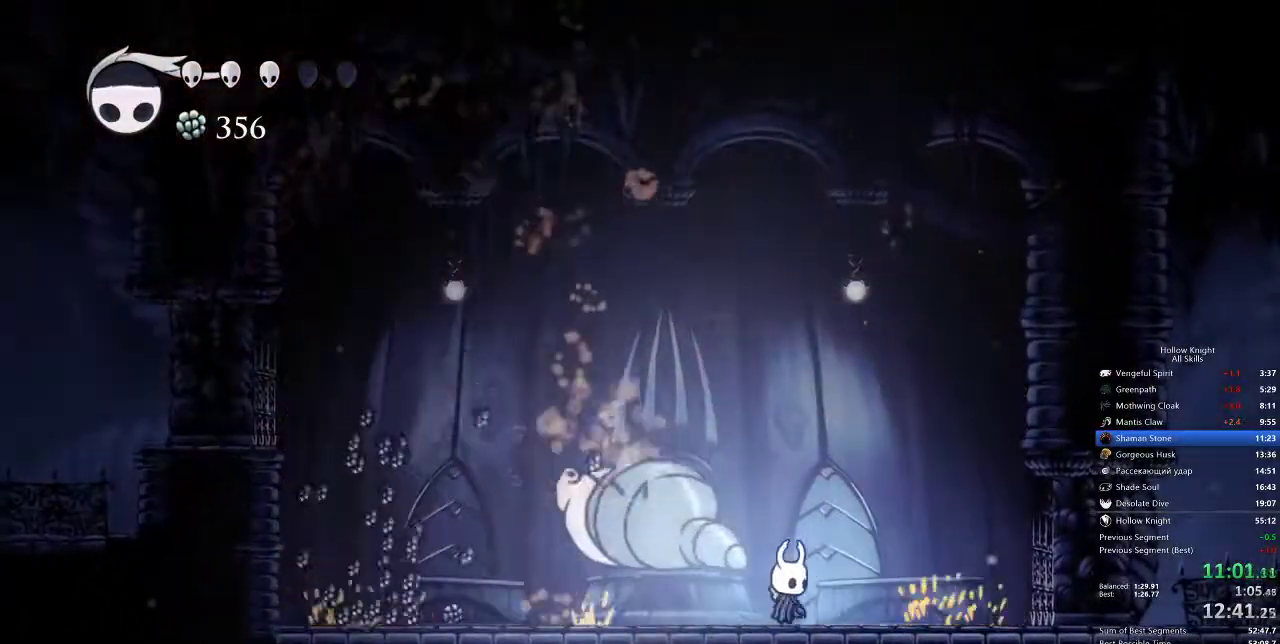
{"keys": [], "events": [[50, "left", "down"], [350, "left", "up"]]}
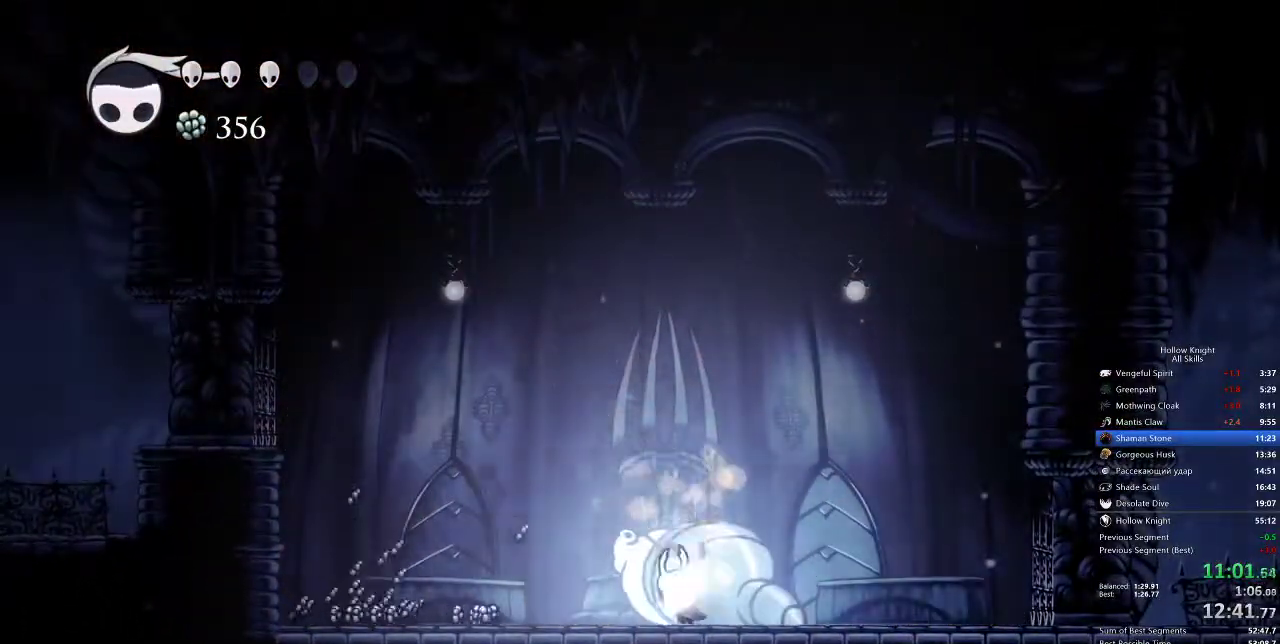
{"keys": [], "events": [[17, "left", "down"], [150, "left", "up"]]}
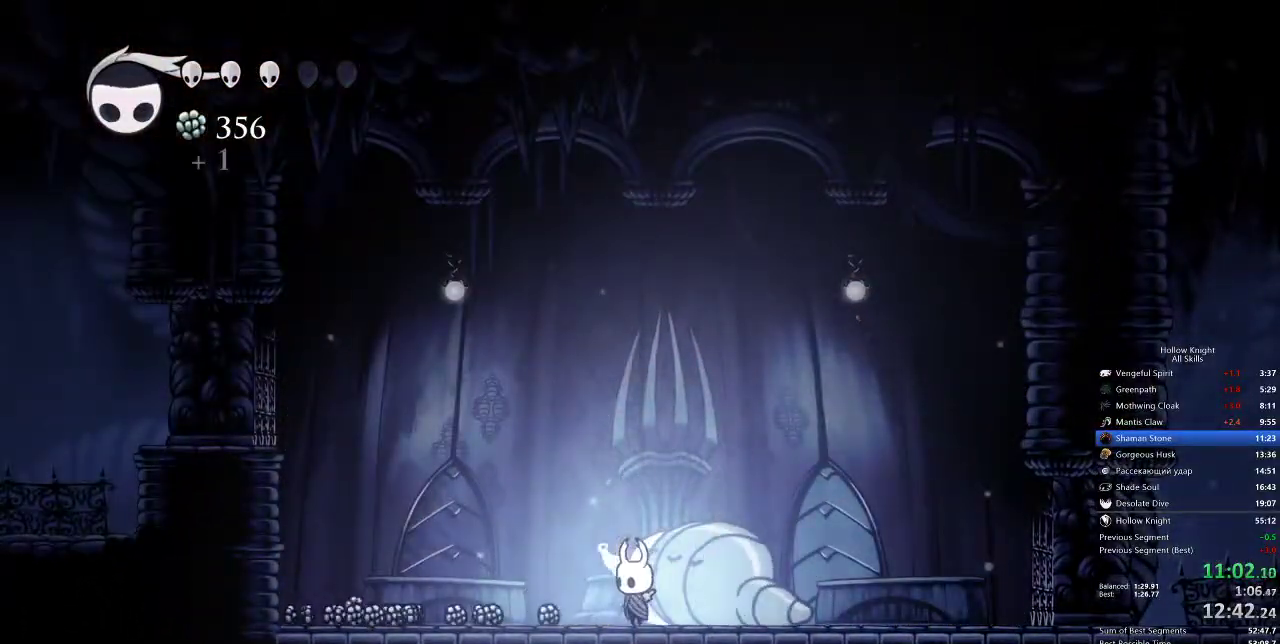
{"keys": ["left"], "events": [[83, "left", "down"], [233, "dash", "down"], [383, "dash", "up"]]}
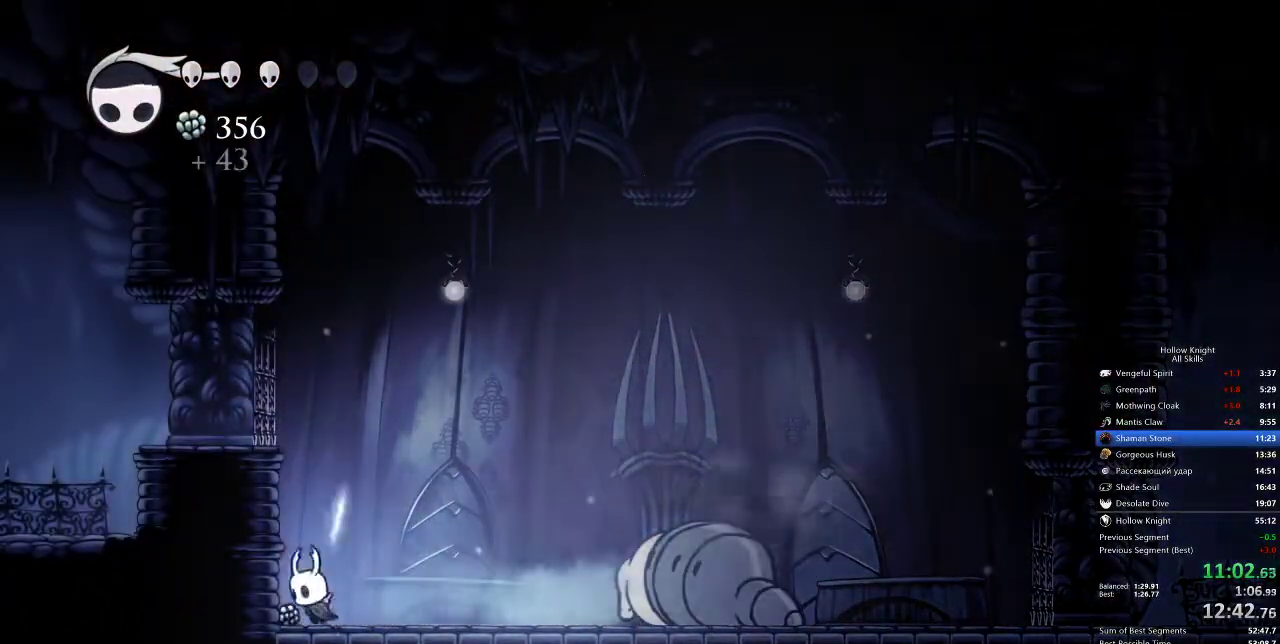
{"keys": ["jump", "left"], "events": [[300, "jump", "down"]]}
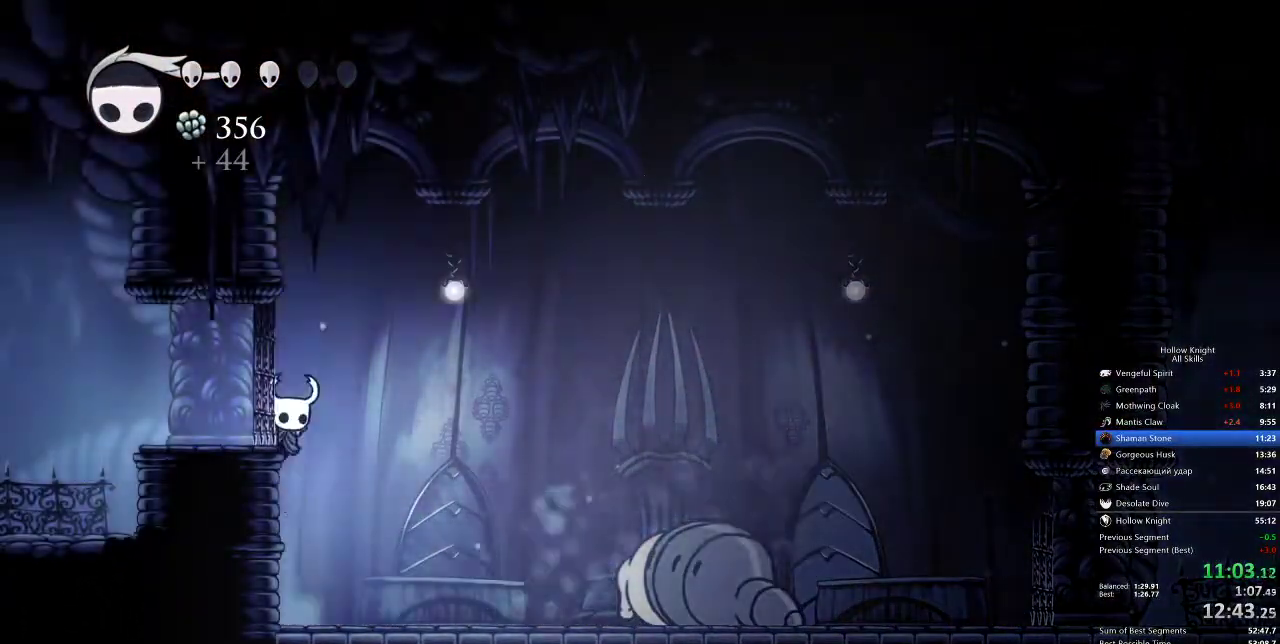
{"keys": ["jump", "left", "right"], "events": [[17, "jump", "up"], [100, "jump", "down"], [433, "jump", "up"], [500, "jump", "down"], [500, "right", "down"]]}
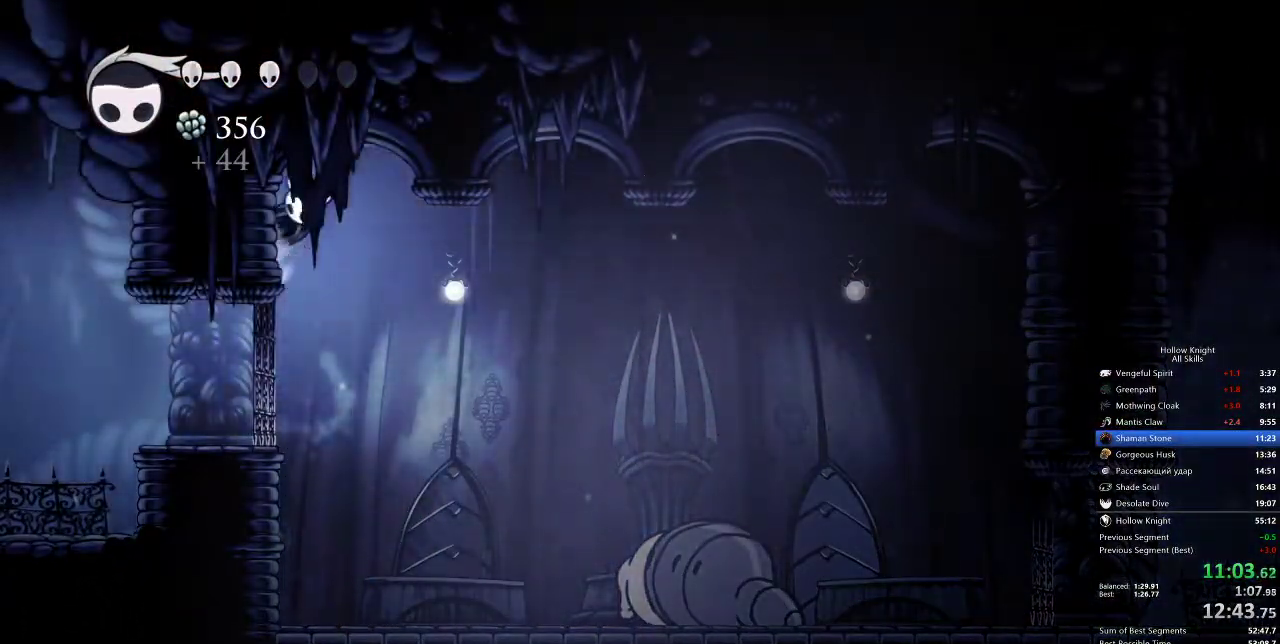
{"keys": ["right"], "events": [[33, "left", "up"], [250, "dash", "down"], [267, "jump", "up"], [467, "dash", "up"]]}
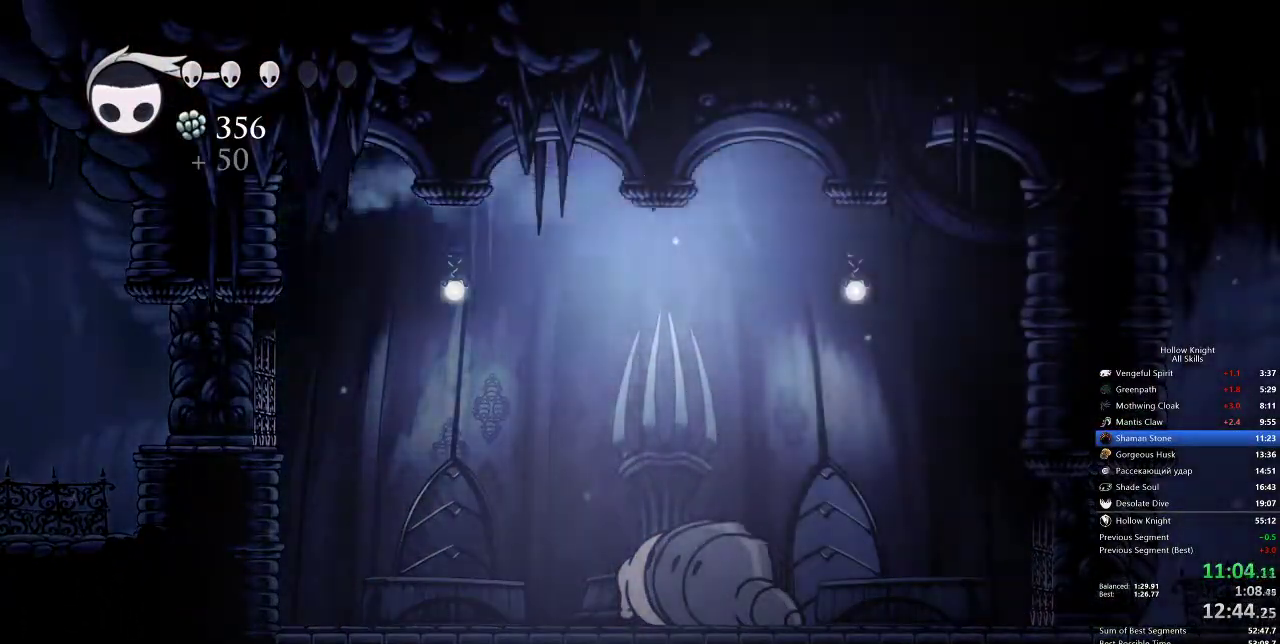
{"keys": ["left"], "events": [[17, "left", "down"], [67, "right", "up"]]}
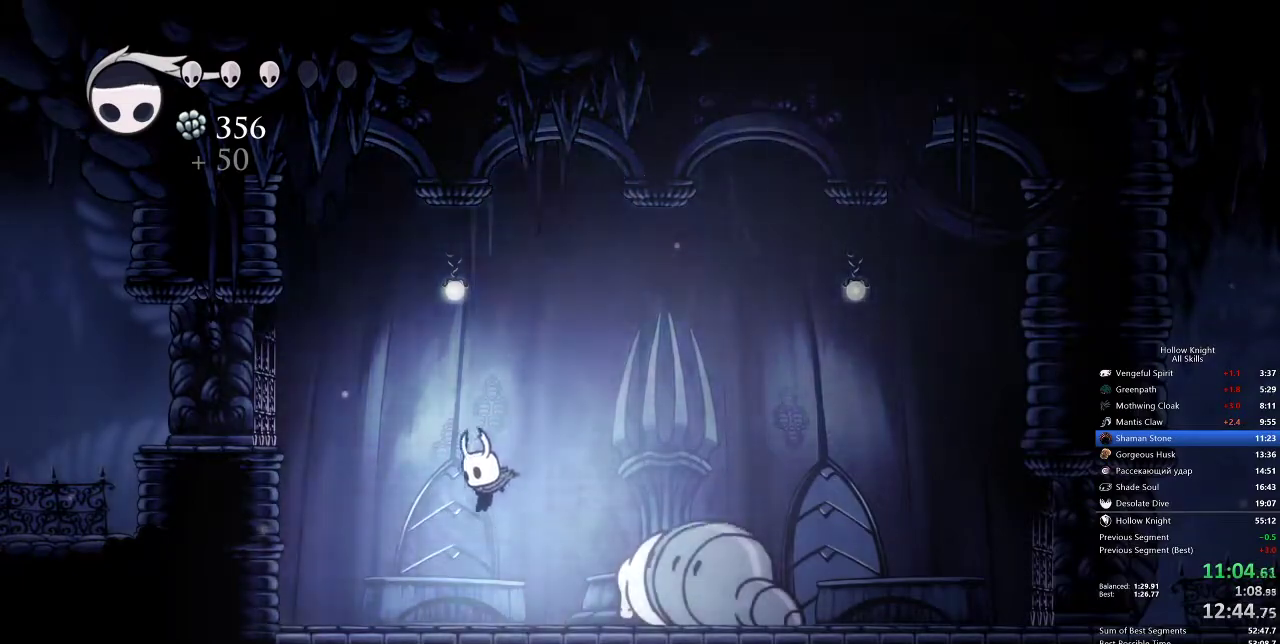
{"keys": ["right"], "events": [[483, "left", "up"], [483, "right", "down"]]}
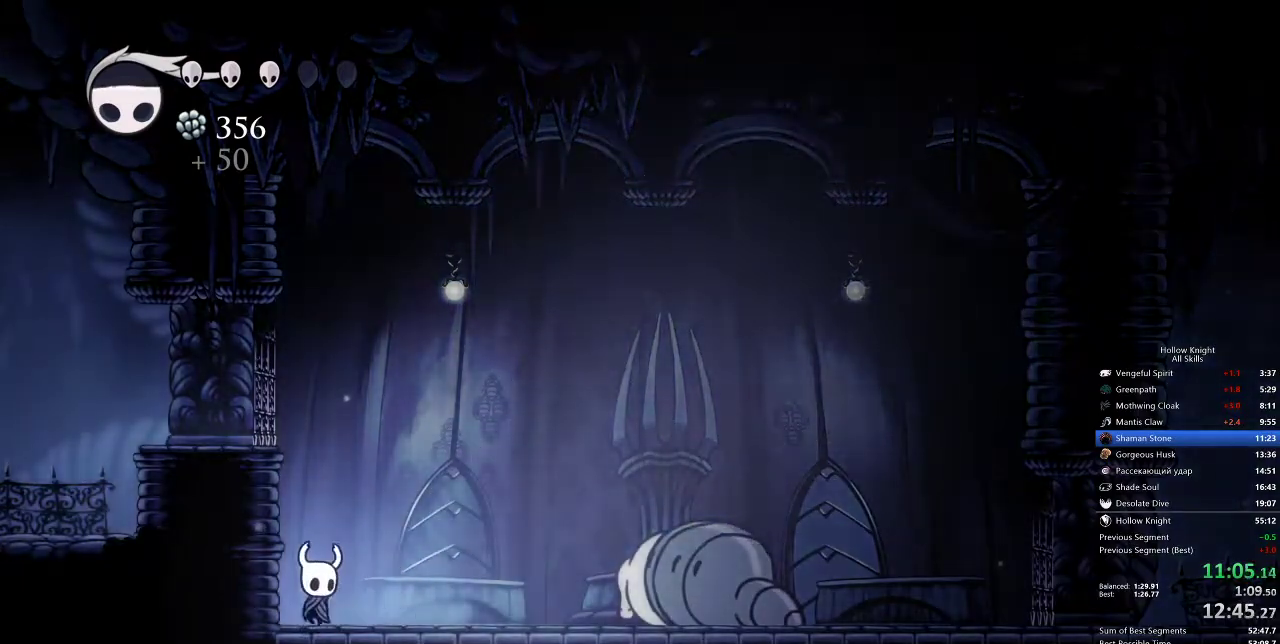
{"keys": [], "events": [[83, "right", "up"]]}
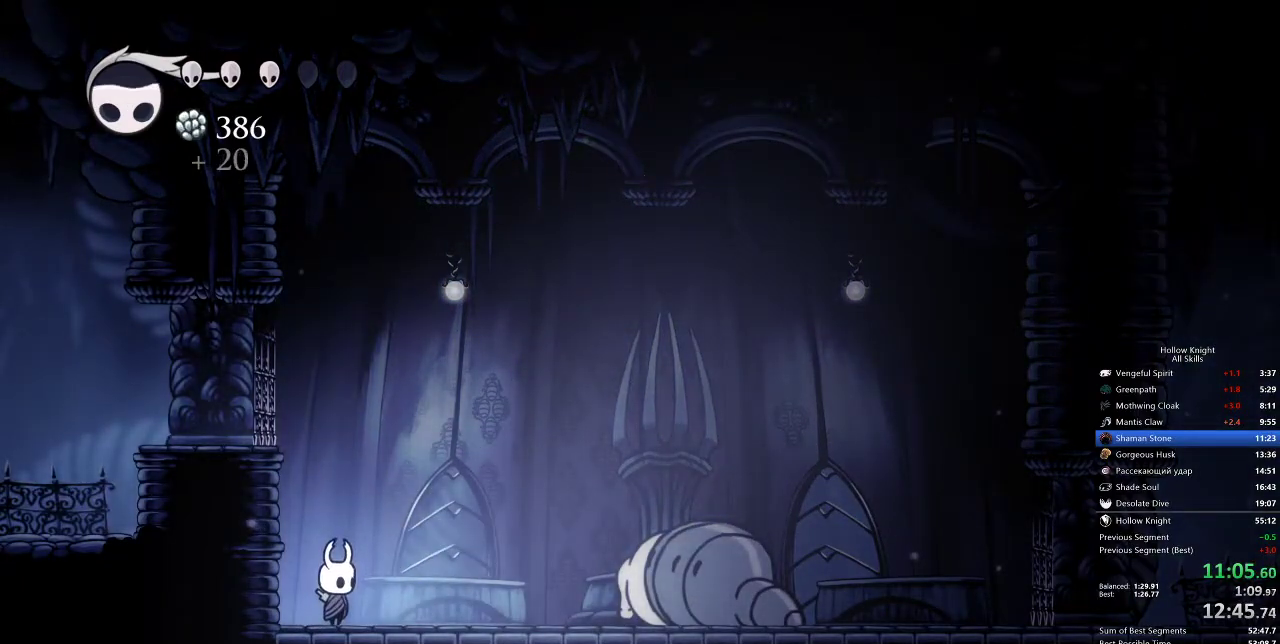
{"keys": [], "events": []}
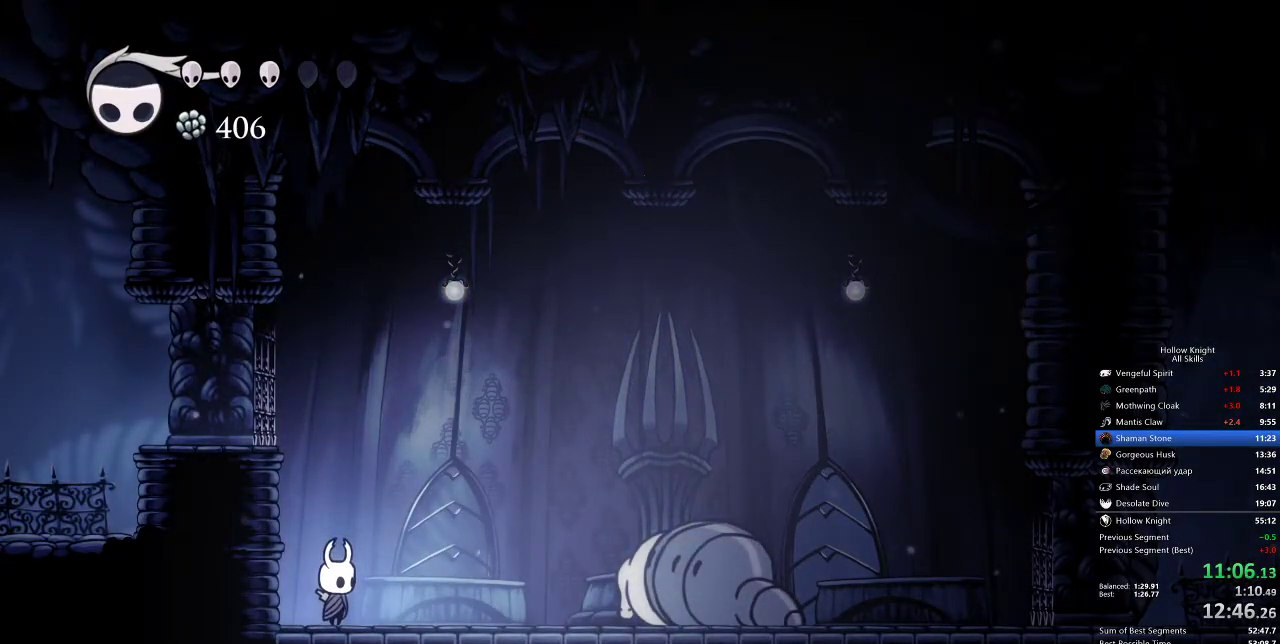
{"keys": [], "events": []}
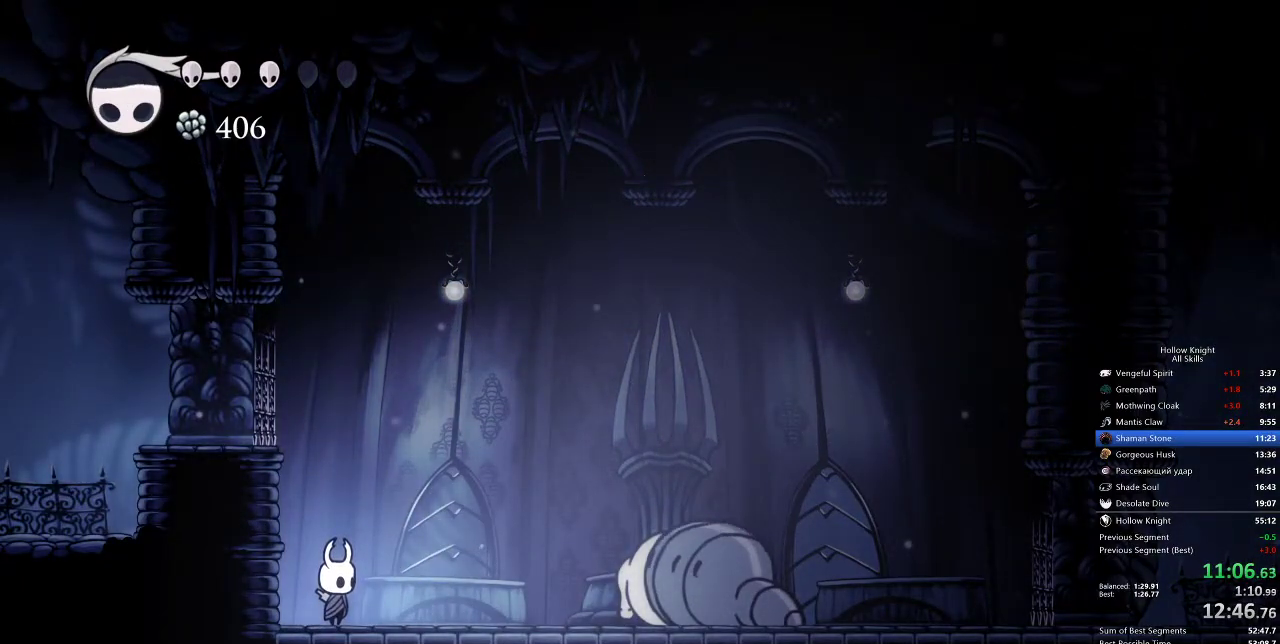
{"keys": [], "events": []}
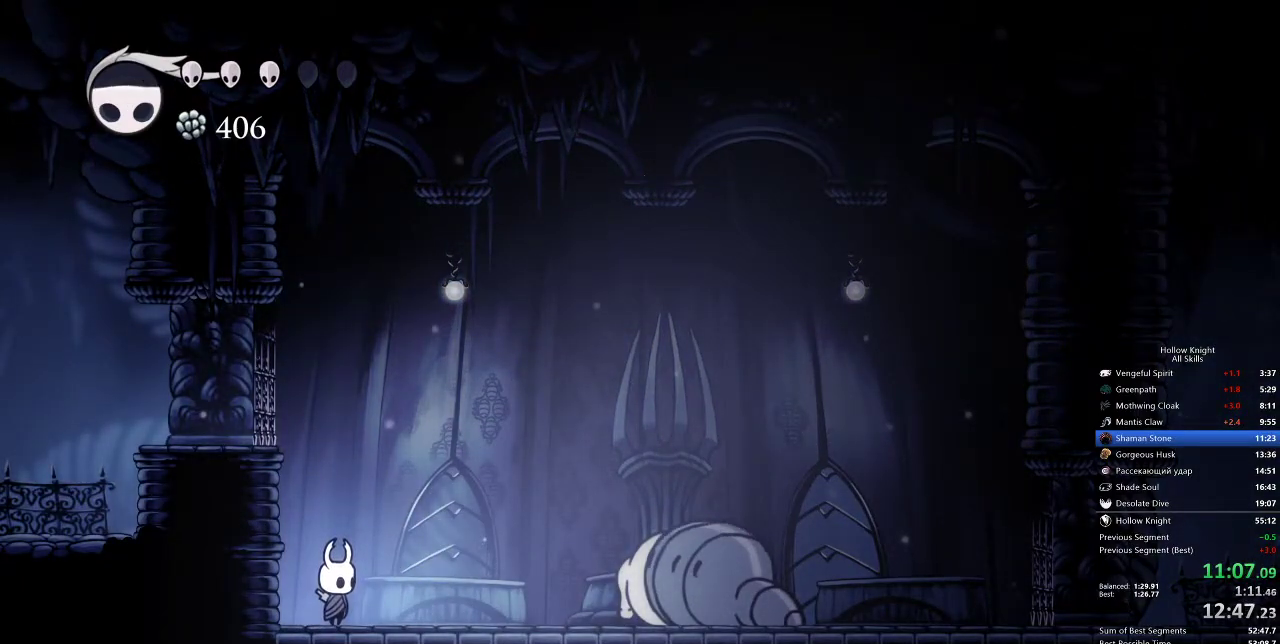
{"keys": [], "events": []}
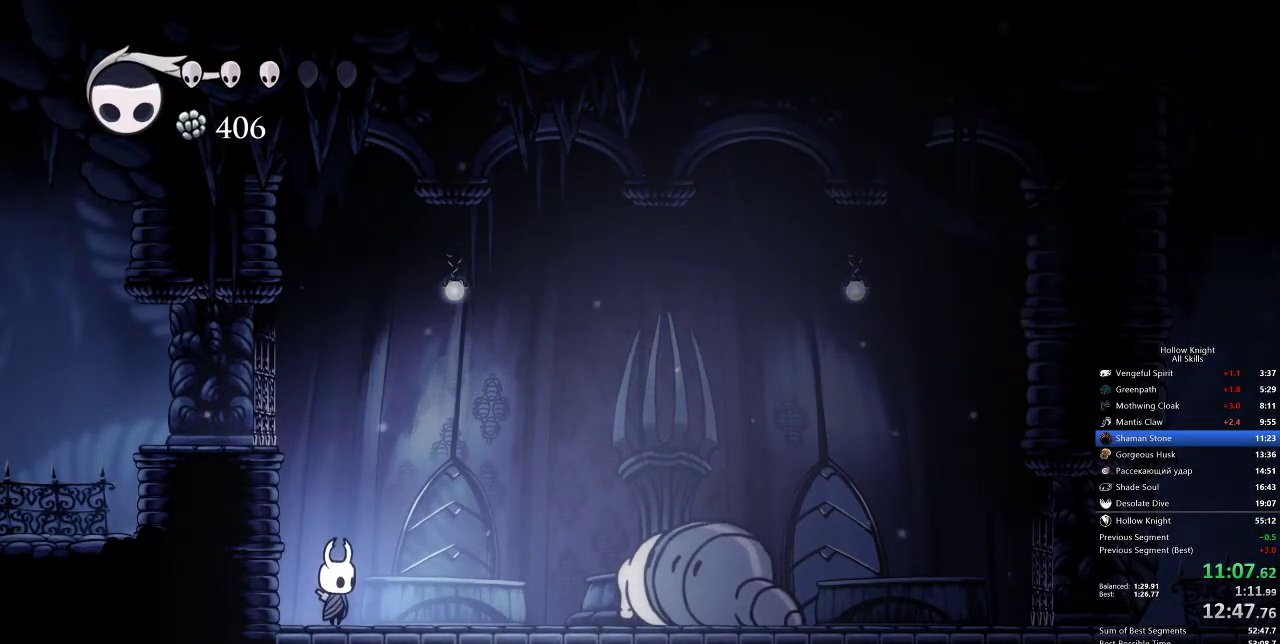
{"keys": [], "events": []}
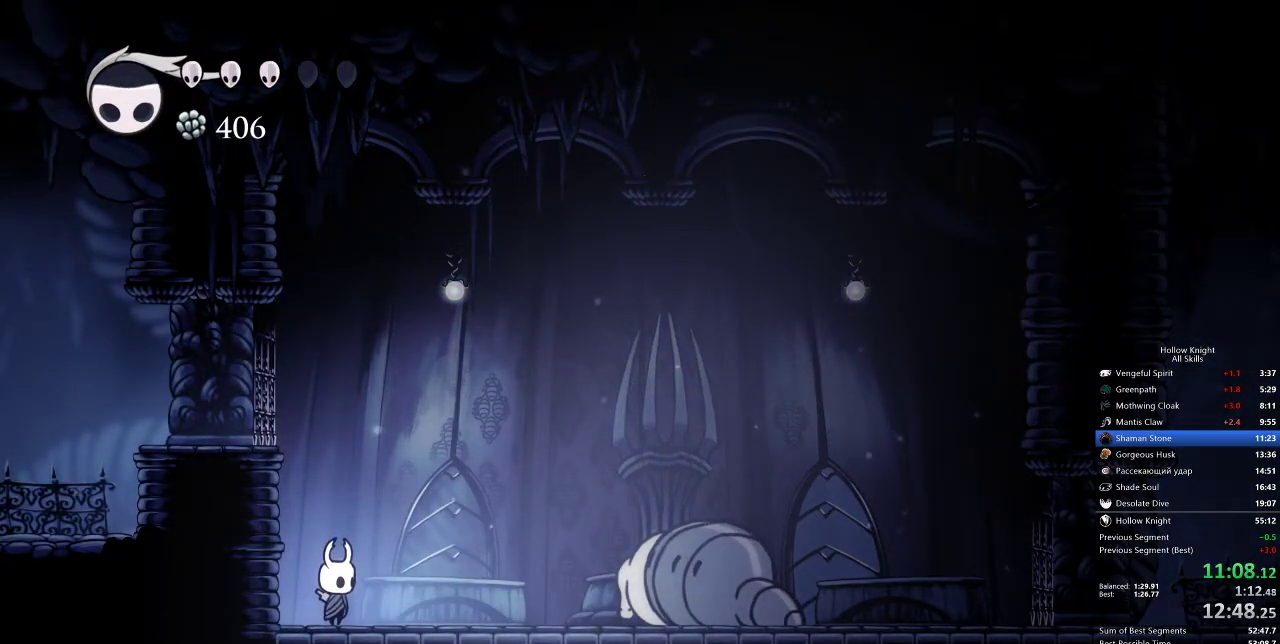
{"keys": [], "events": []}
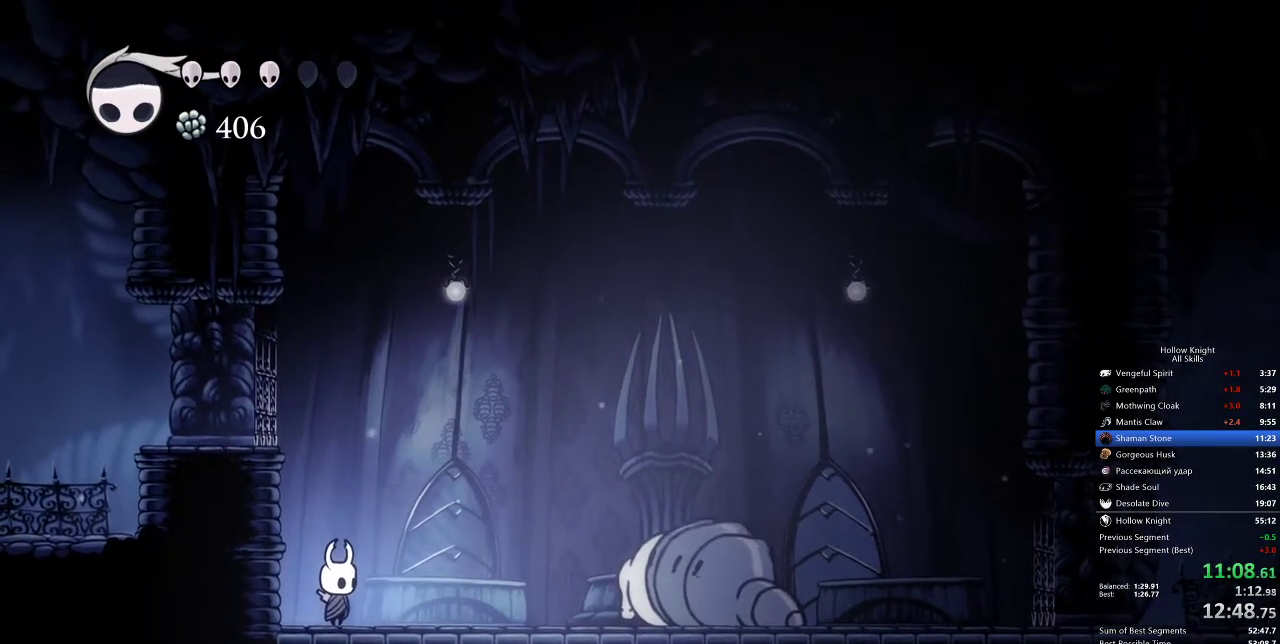
{"keys": [], "events": [[417, "right", "down"], [483, "right", "up"]]}
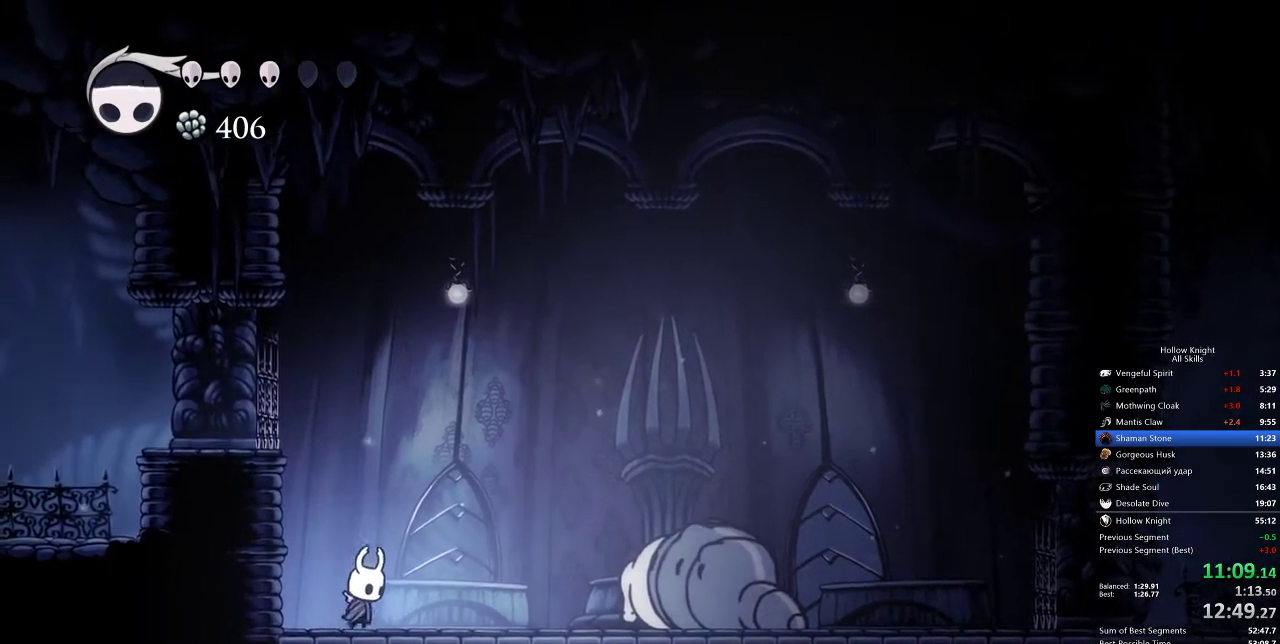
{"keys": [], "events": [[150, "left", "down"], [267, "left", "up"], [350, "right", "down"], [383, "right", "up"]]}
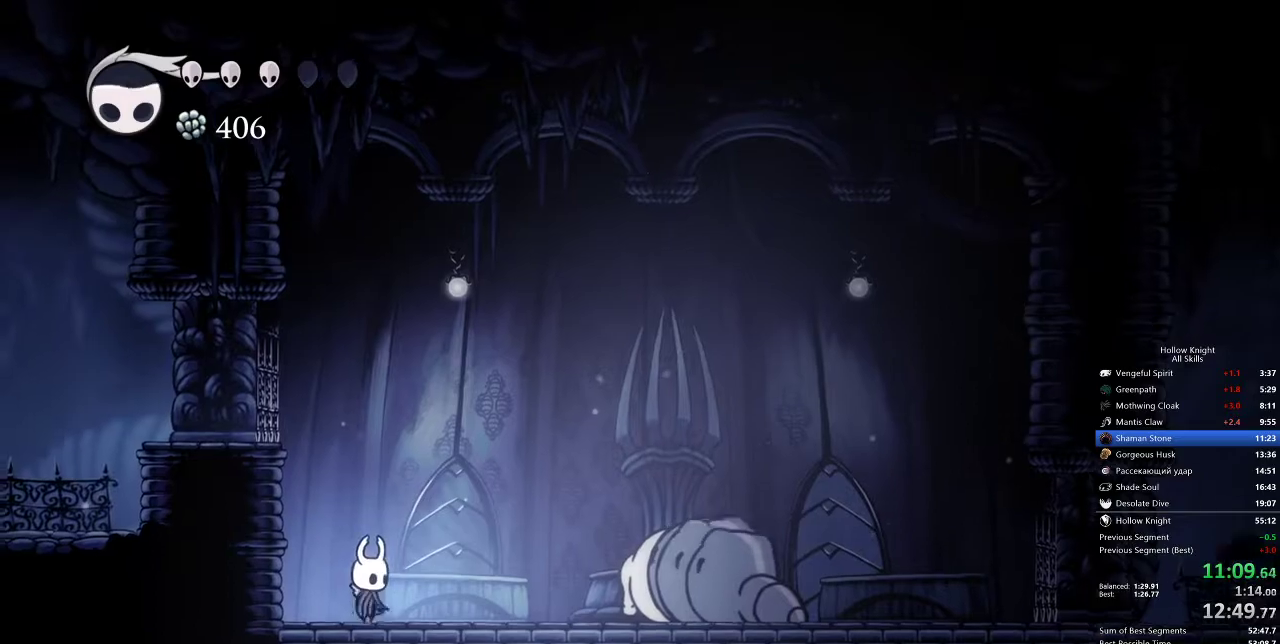
{"keys": ["jump"], "events": [[367, "jump", "down"]]}
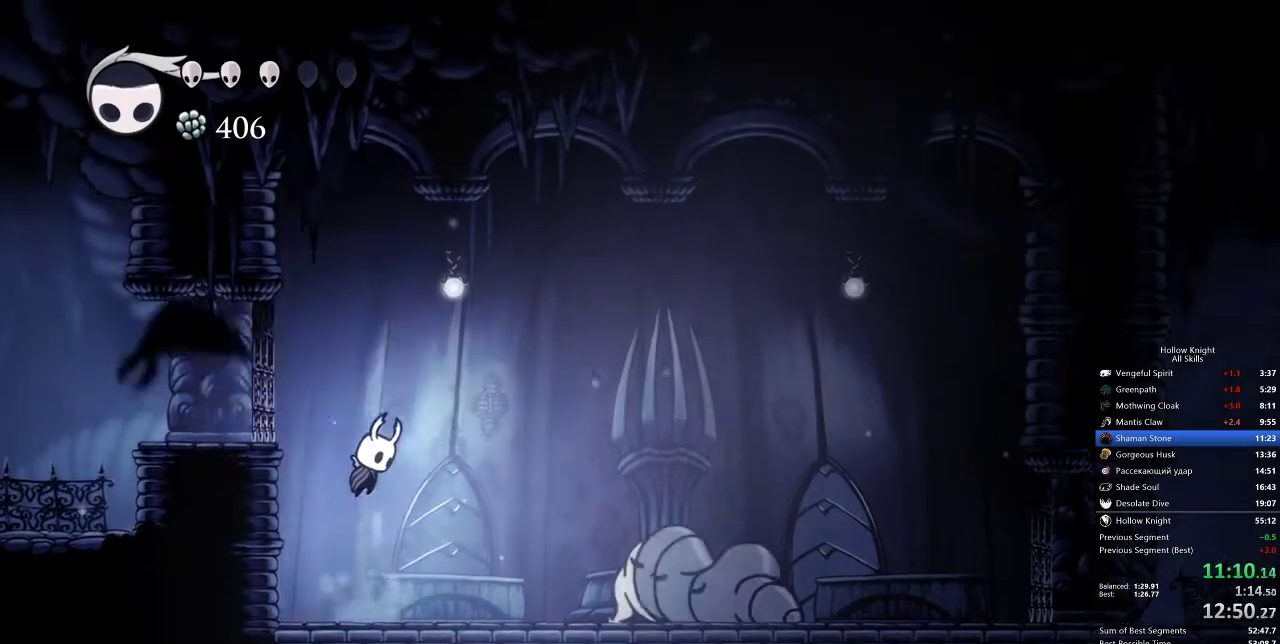
{"keys": [], "events": [[183, "jump", "up"], [183, "spell", "down"], [233, "spell", "up"]]}
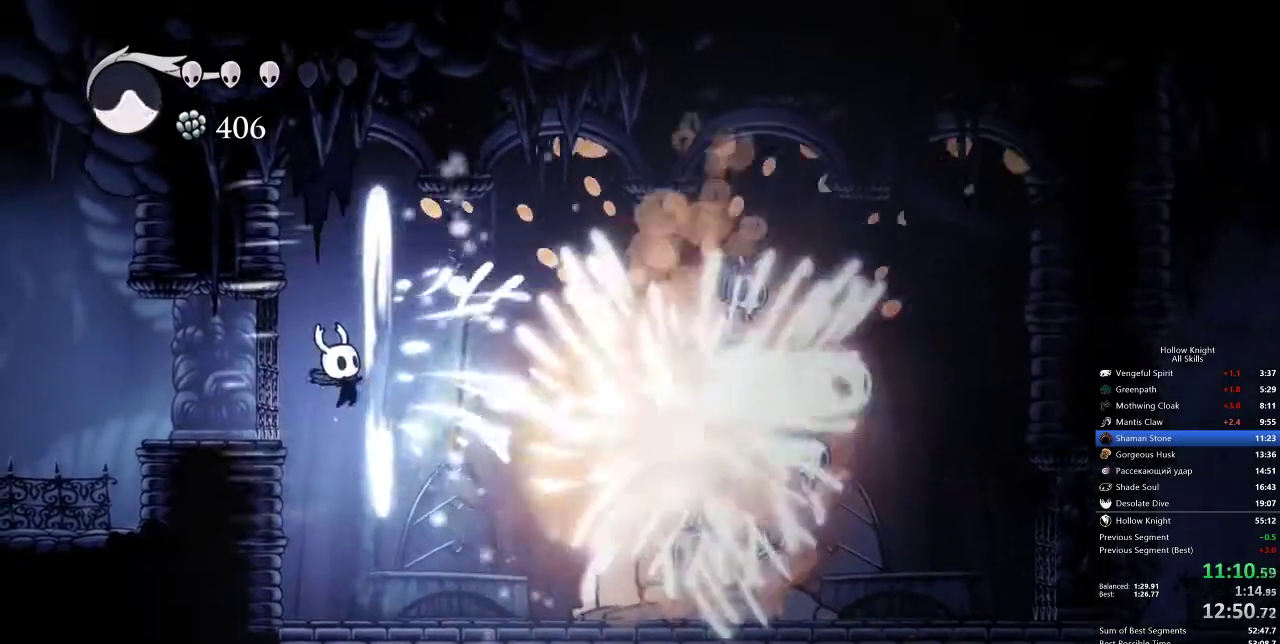
{"keys": [], "events": [[350, "spell", "down"], [483, "spell", "up"]]}